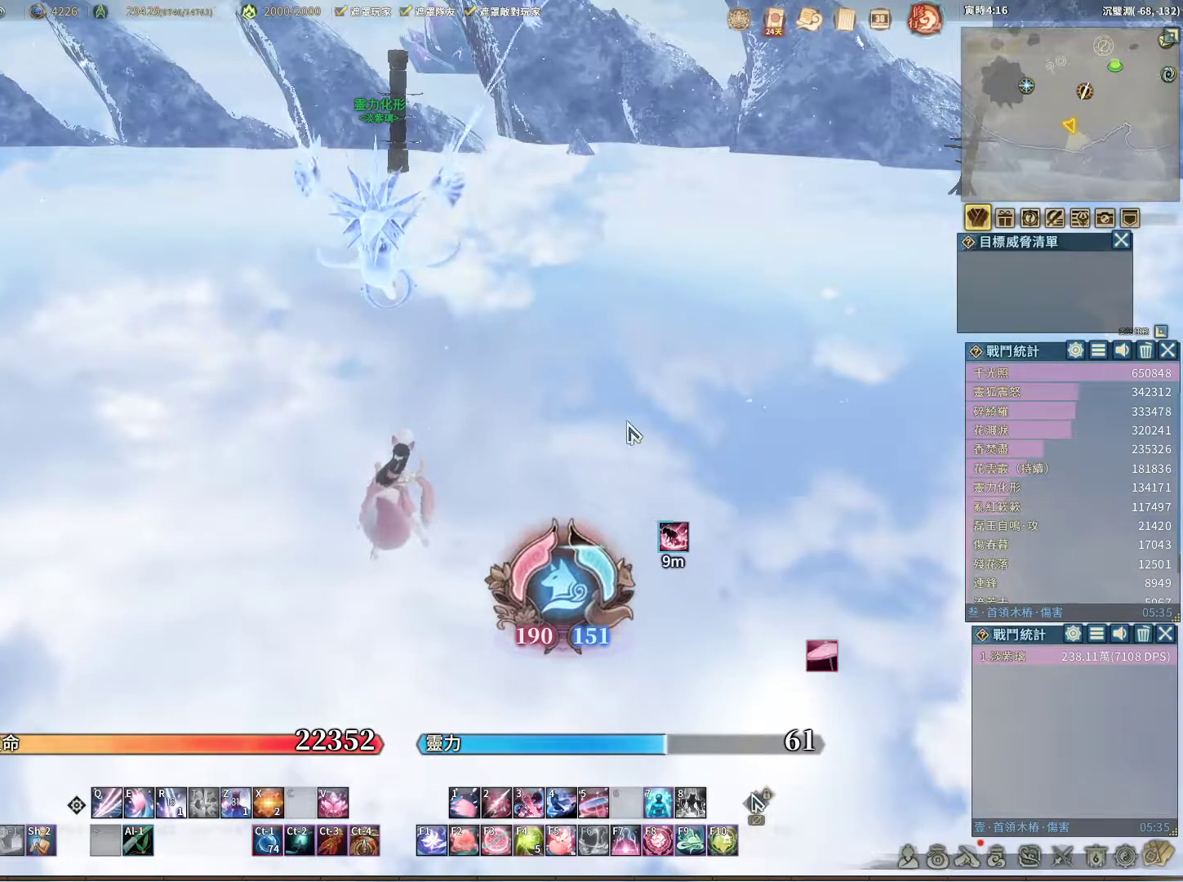
Gameplay with keyboard and mouse; each line is a JSON object with the keys and mouse buttons held at the frame after it. "events" lists presses ("down") and releases ("up") of "1", "2", "3", "4", "5", "a", "alt", "c", "caps_lock", "ctrl", "d", "e", "f", "g", "q", "r", "s", "shift", "space", "t", "tab", "v", "w", "x", "z", "mouse_left", "mouse_wheel" and "mouse_right" between this image and that frame as [ms after this image, input, new state], when the widget could be followed in between. "mouse_left", "mouse_wheel", "mouse_right" = the "left", "wheel", "right" buttons of the "mouse" list. No other keys are recorded. "wheel" means that the mouse wheel is clicked or scrolled. Not read: mouse_move.
{"keys": [], "mouse": [], "events": [[200, "mouse_left", "down"], [250, "mouse_left", "up"]]}
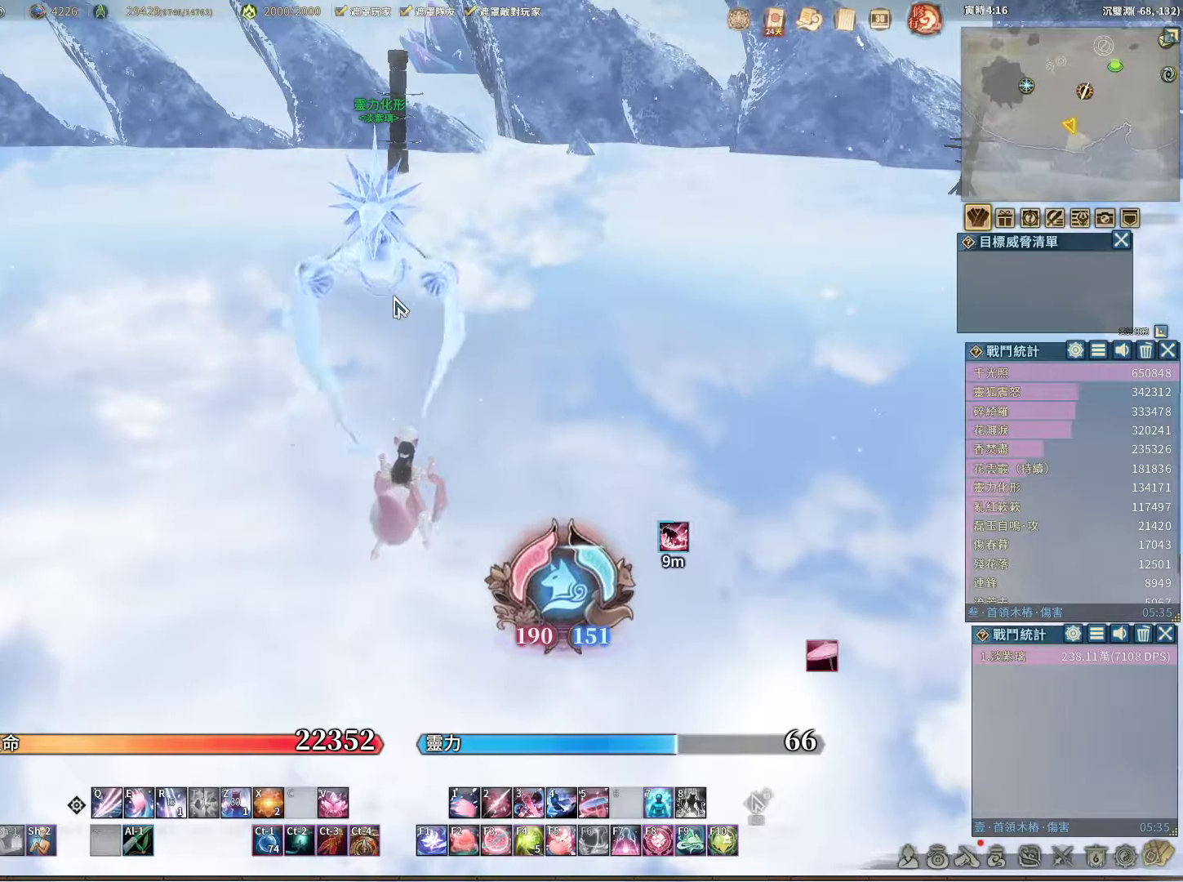
{"keys": [], "mouse": ["right"], "events": [[500, "mouse_right", "down"]]}
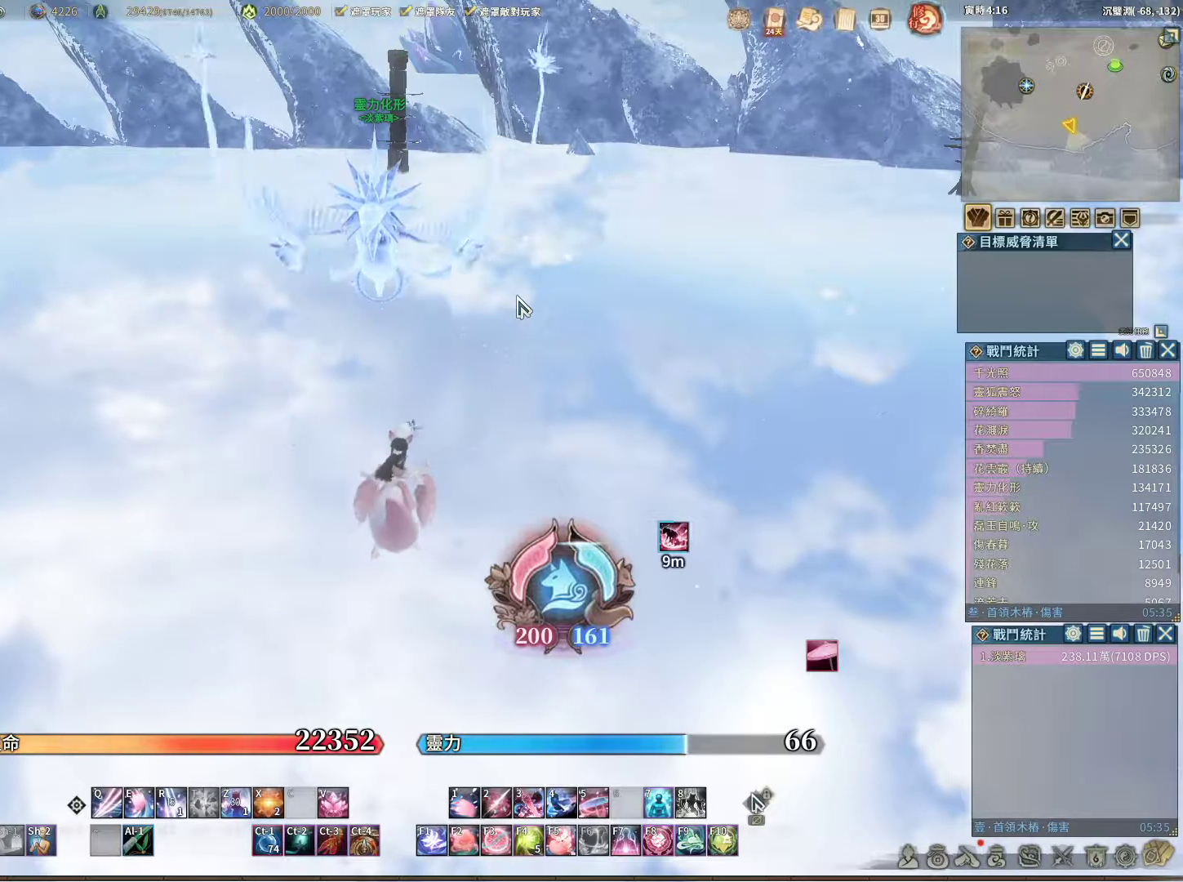
{"keys": [], "mouse": [], "events": [[333, "mouse_right", "up"]]}
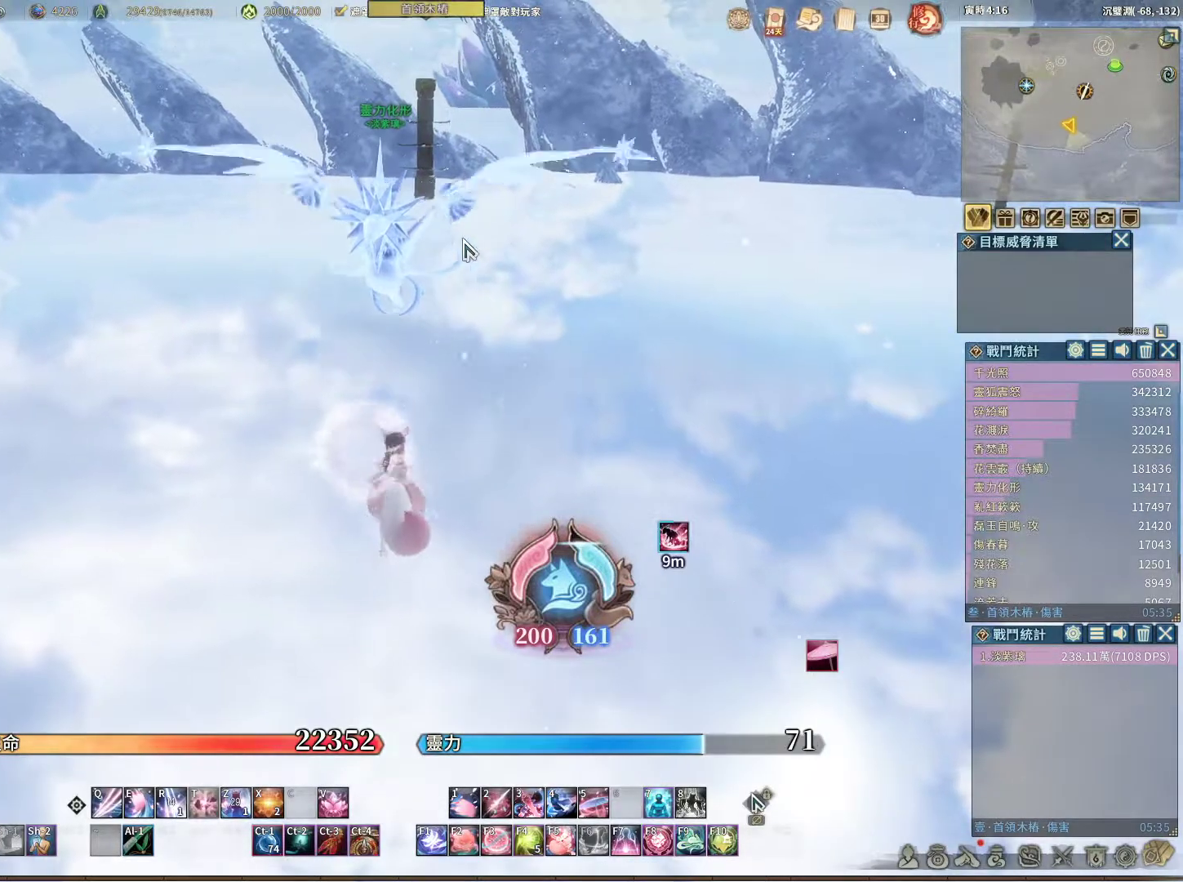
{"keys": ["w"], "mouse": [], "events": [[17, "w", "down"], [383, "mouse_left", "down"], [433, "mouse_left", "up"]]}
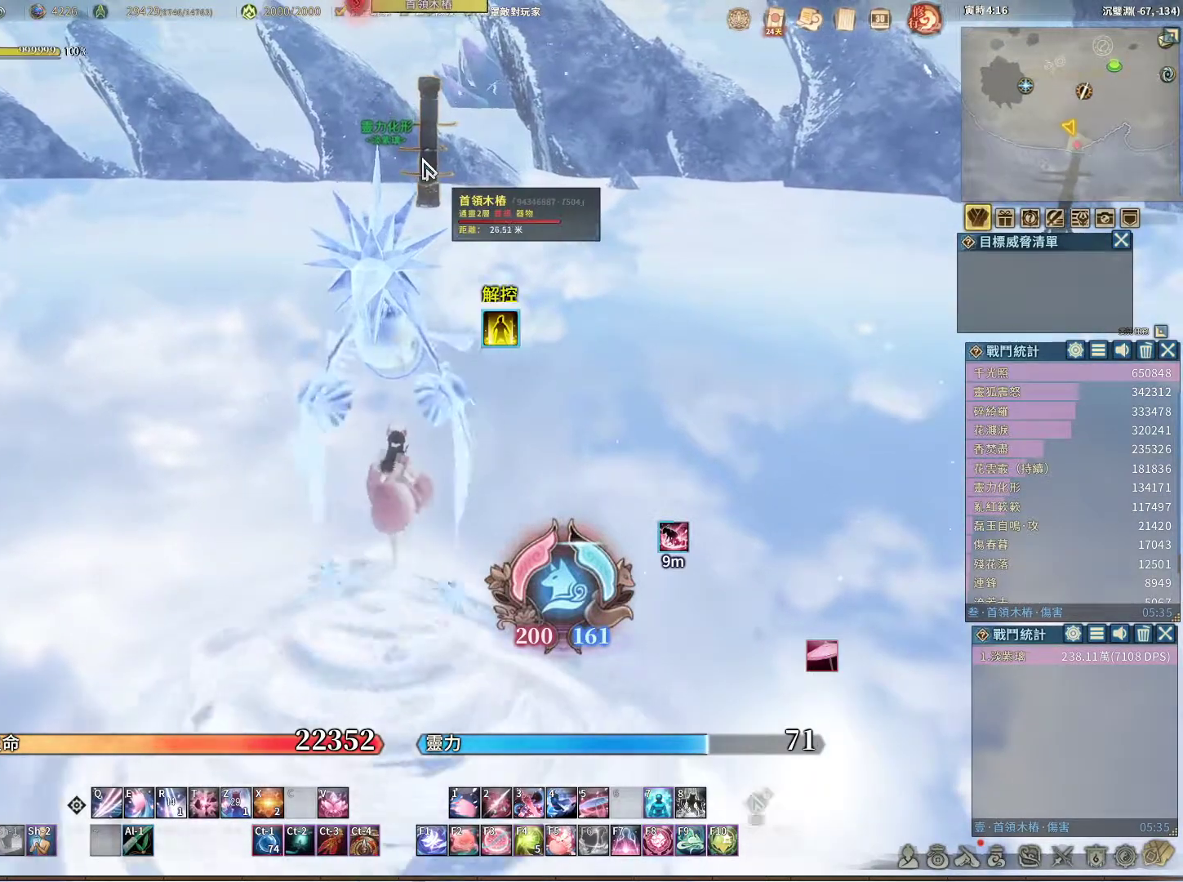
{"keys": ["w"], "mouse": ["right"], "events": [[217, "d", "down"], [350, "mouse_right", "down"], [450, "d", "up"]]}
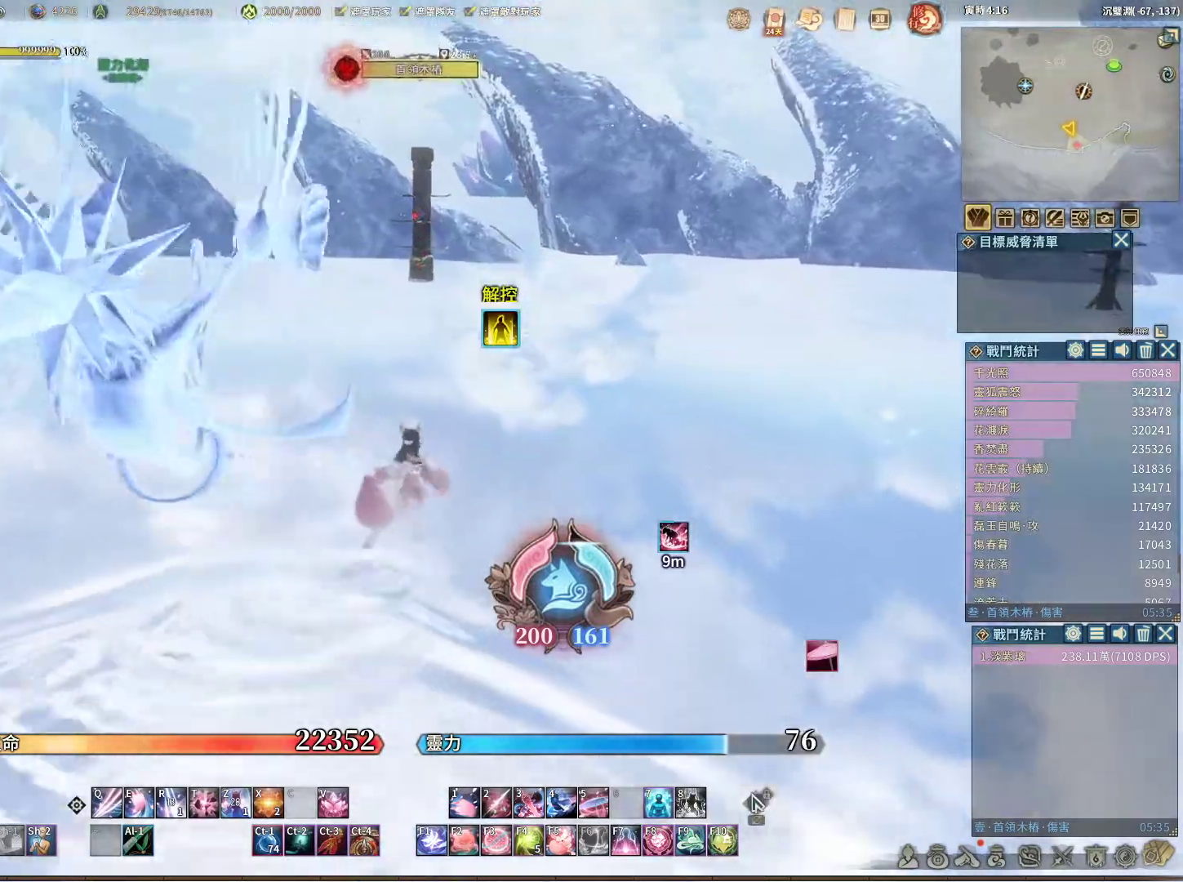
{"keys": ["w"], "mouse": ["right"], "events": []}
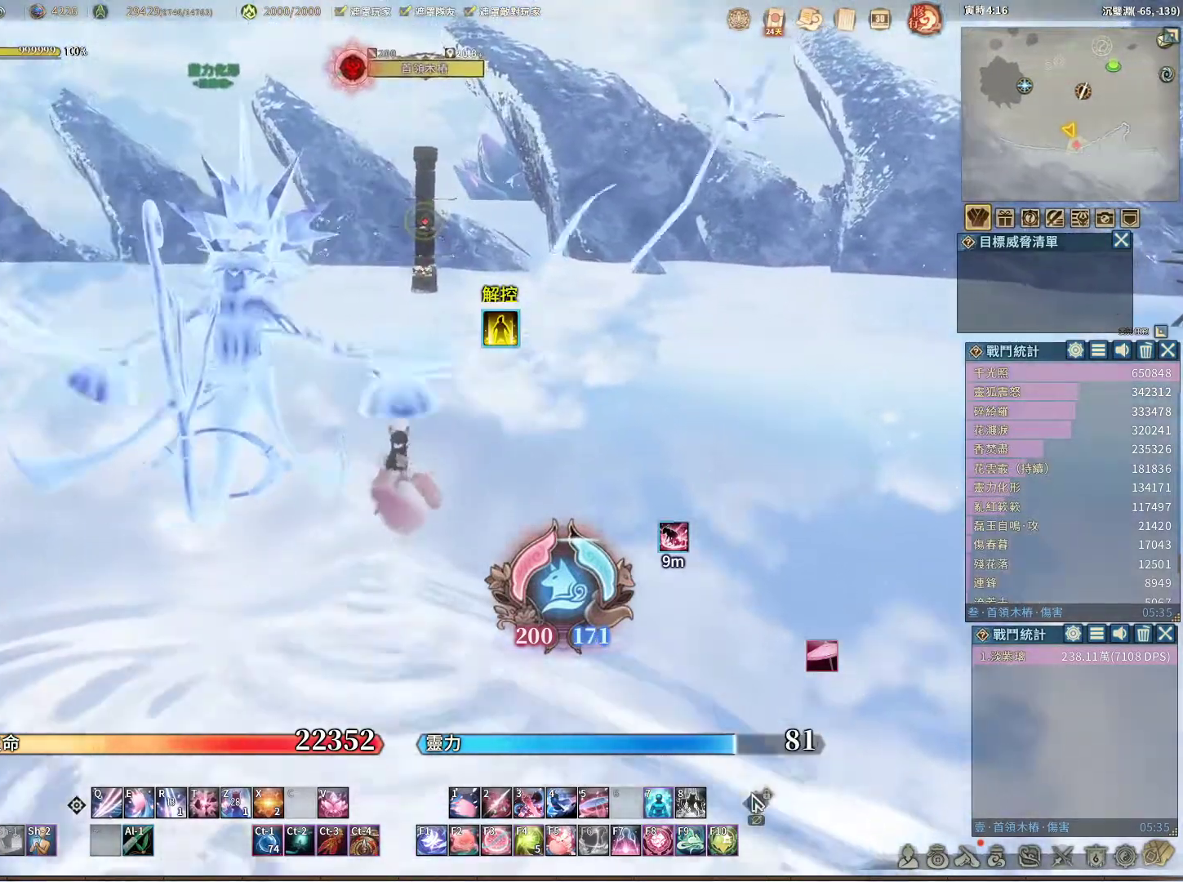
{"keys": ["w"], "mouse": ["right"], "events": []}
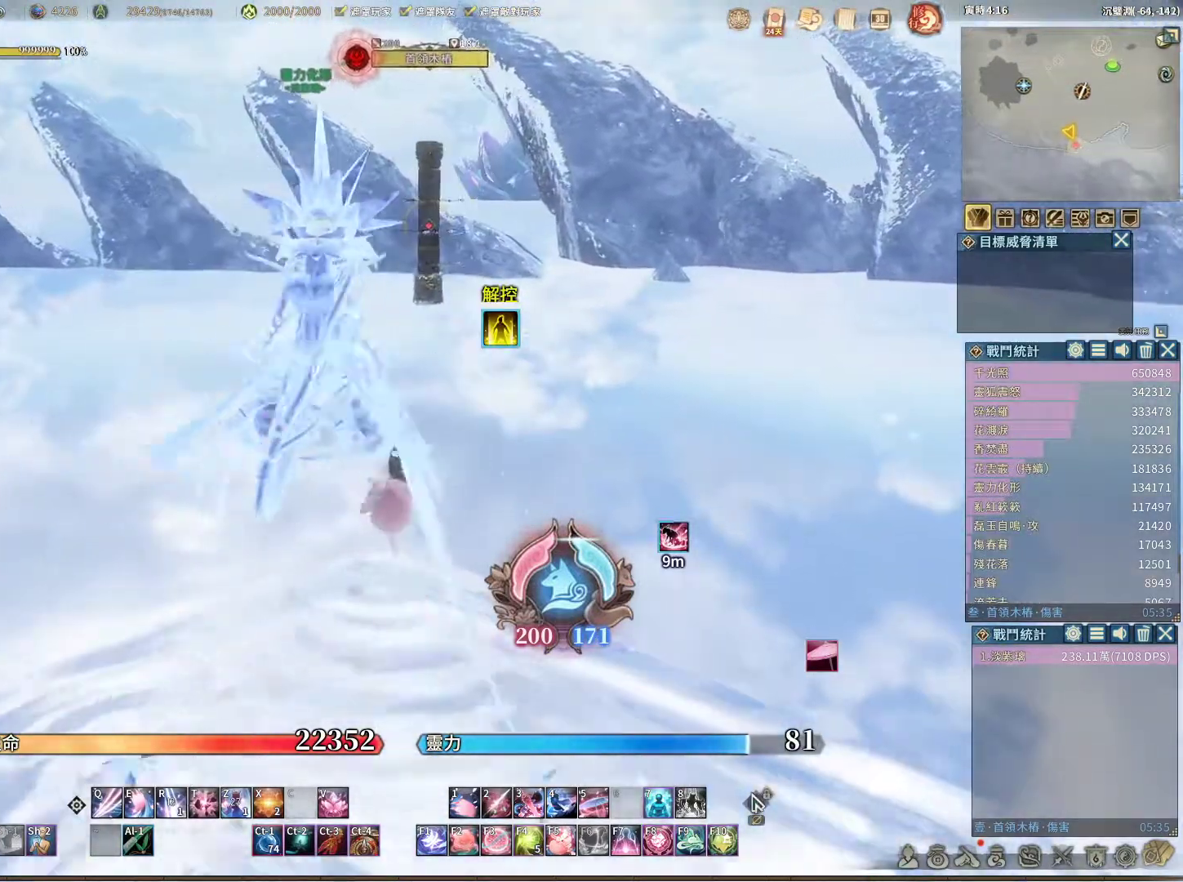
{"keys": ["w"], "mouse": ["right"], "events": []}
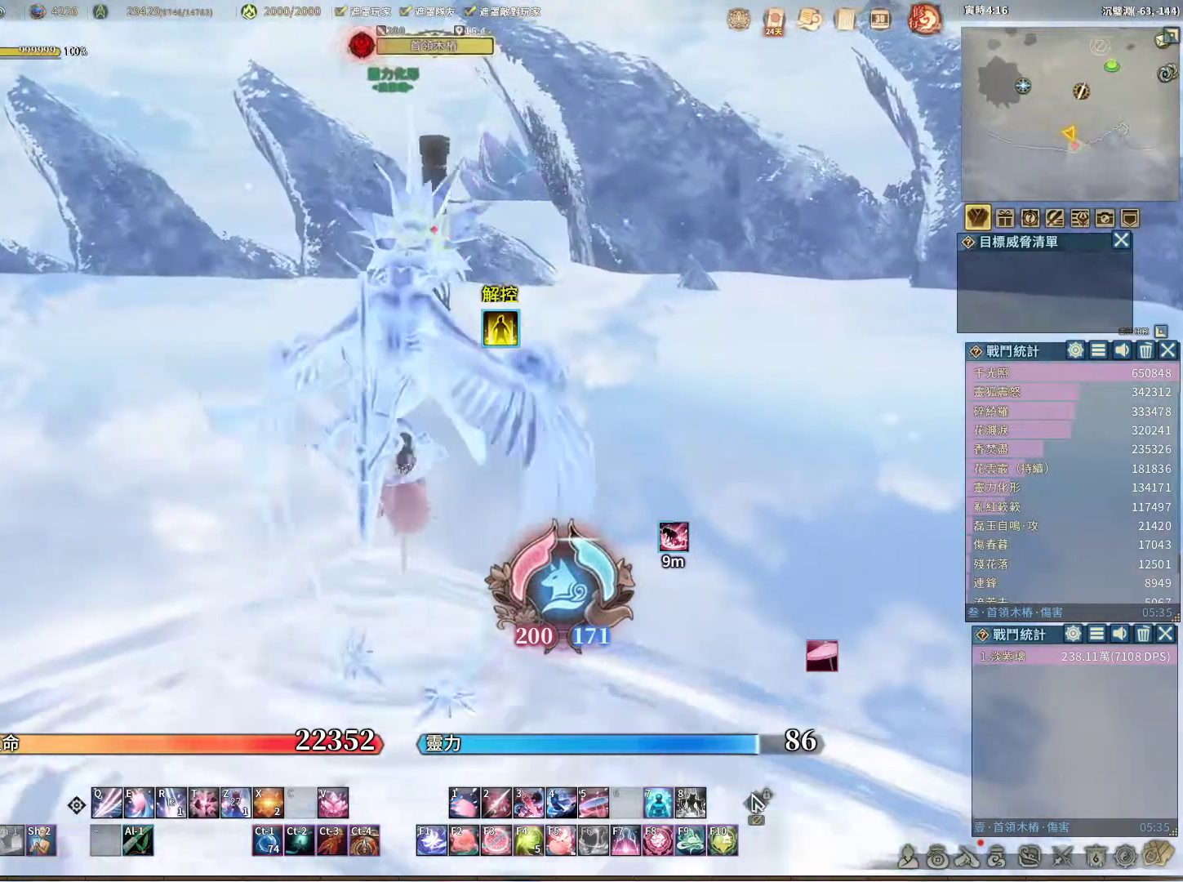
{"keys": ["d", "w"], "mouse": ["right"], "events": [[367, "d", "down"]]}
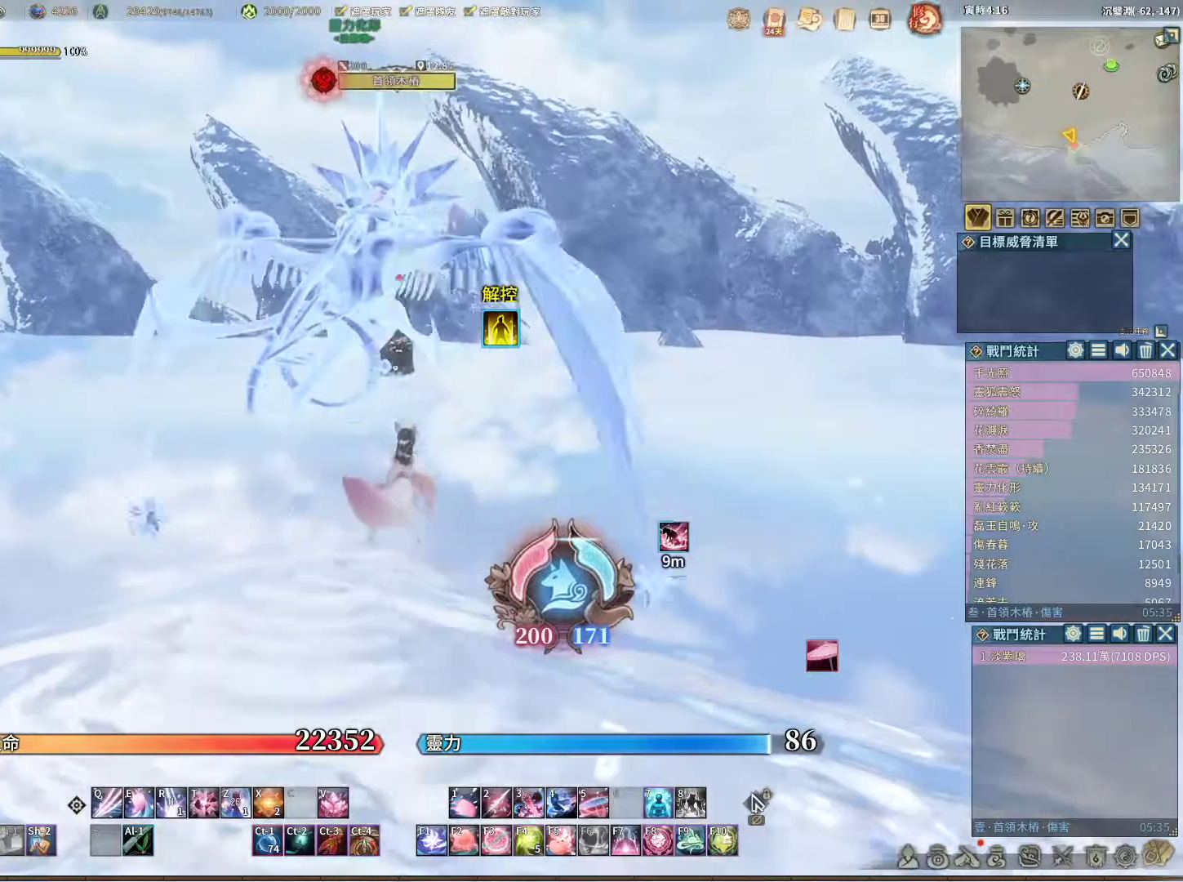
{"keys": ["a"], "mouse": ["right"], "events": [[17, "d", "up"], [333, "a", "down"], [383, "w", "up"]]}
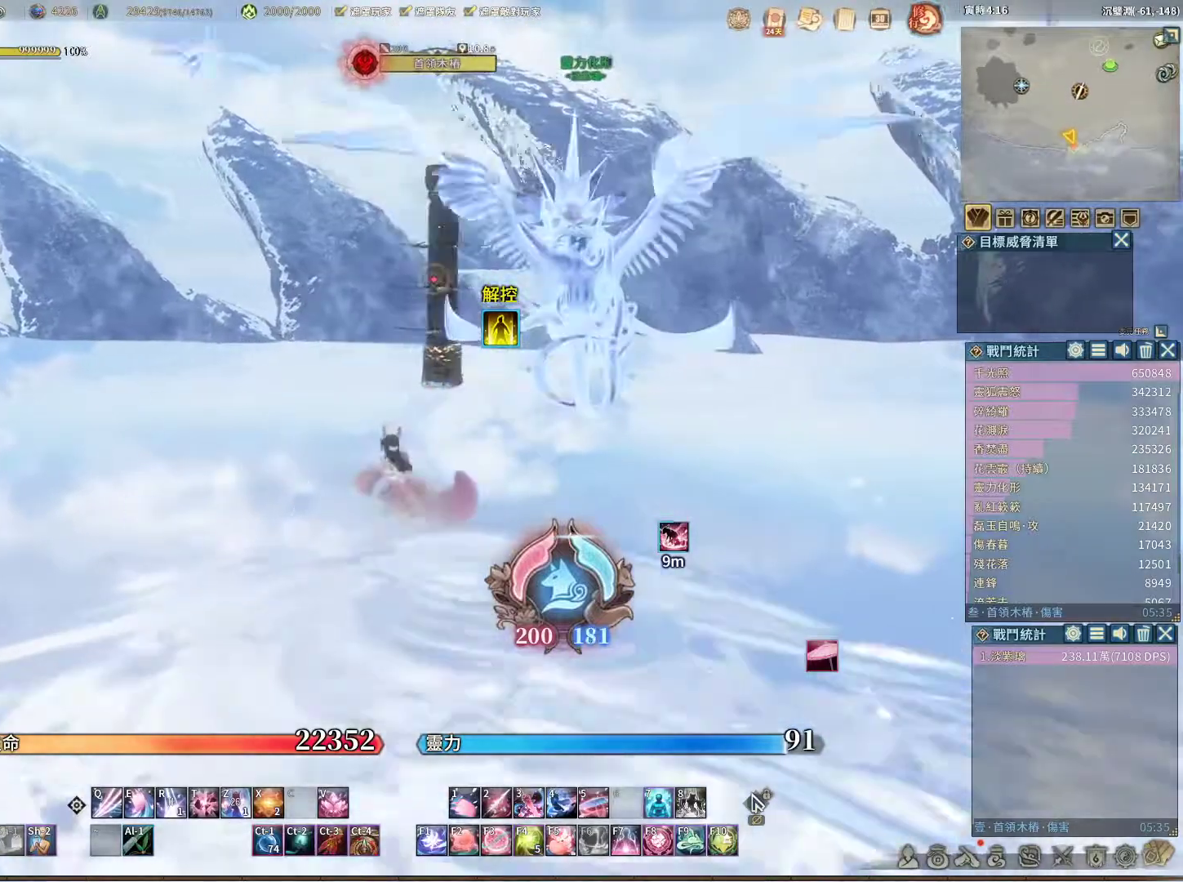
{"keys": ["a", "s"], "mouse": ["right"], "events": [[33, "a", "up"], [83, "d", "down"], [267, "d", "up"], [267, "s", "down"], [450, "a", "down"]]}
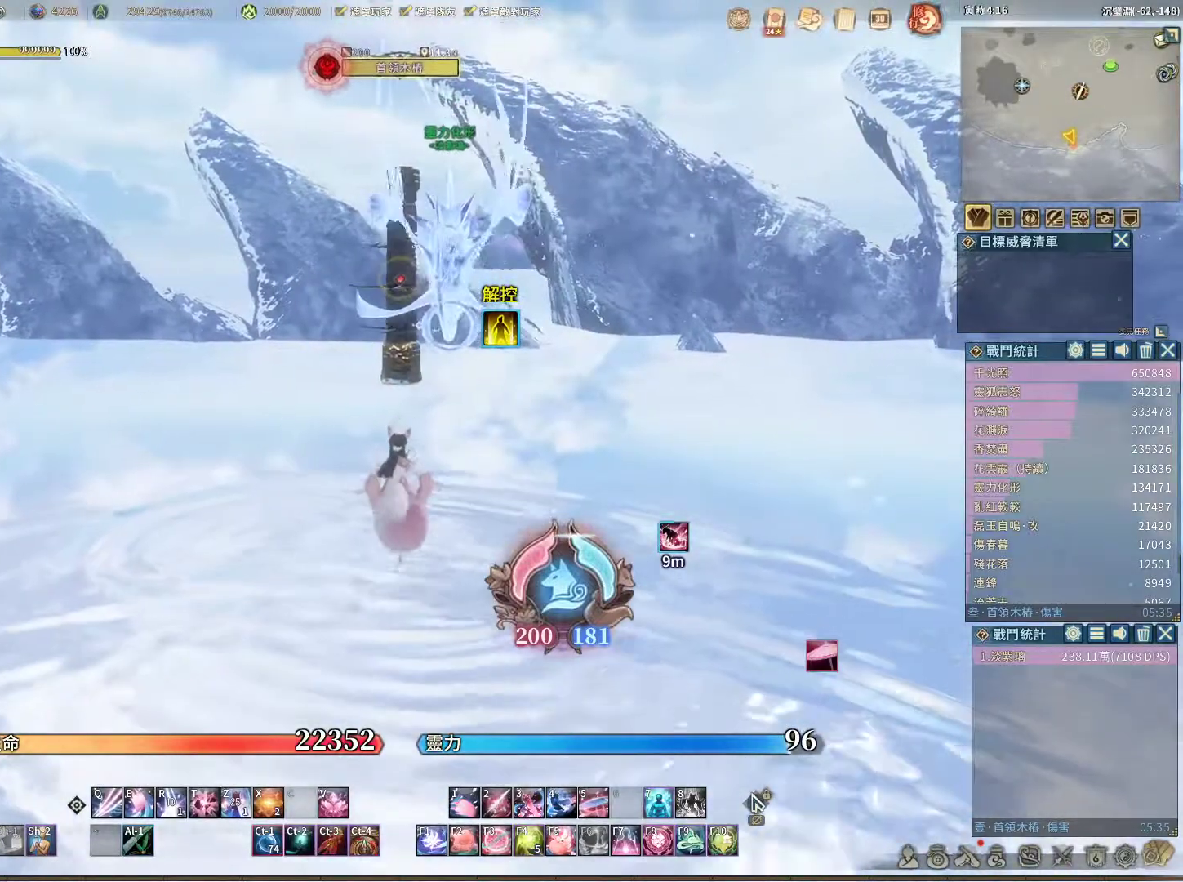
{"keys": [], "mouse": ["right"], "events": [[133, "a", "up"], [183, "s", "up"]]}
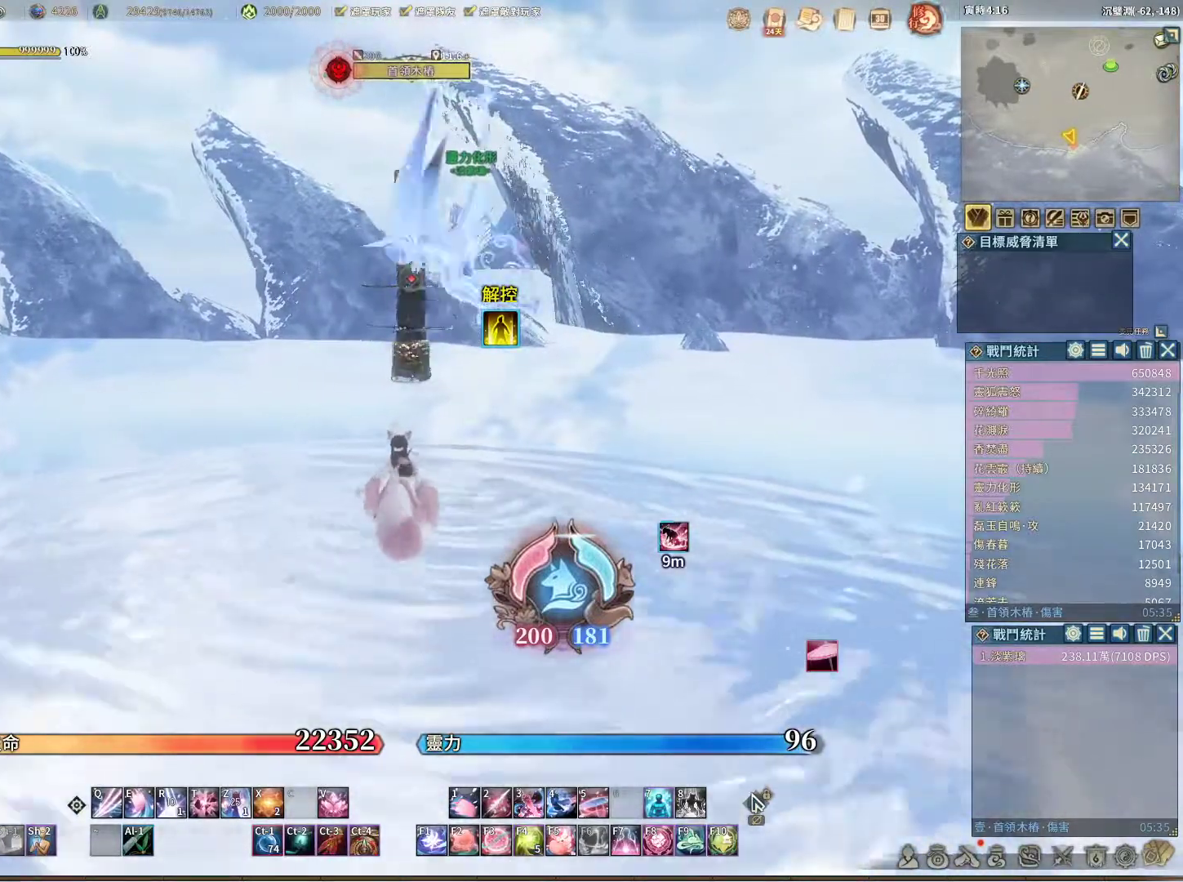
{"keys": [], "mouse": ["right"], "events": []}
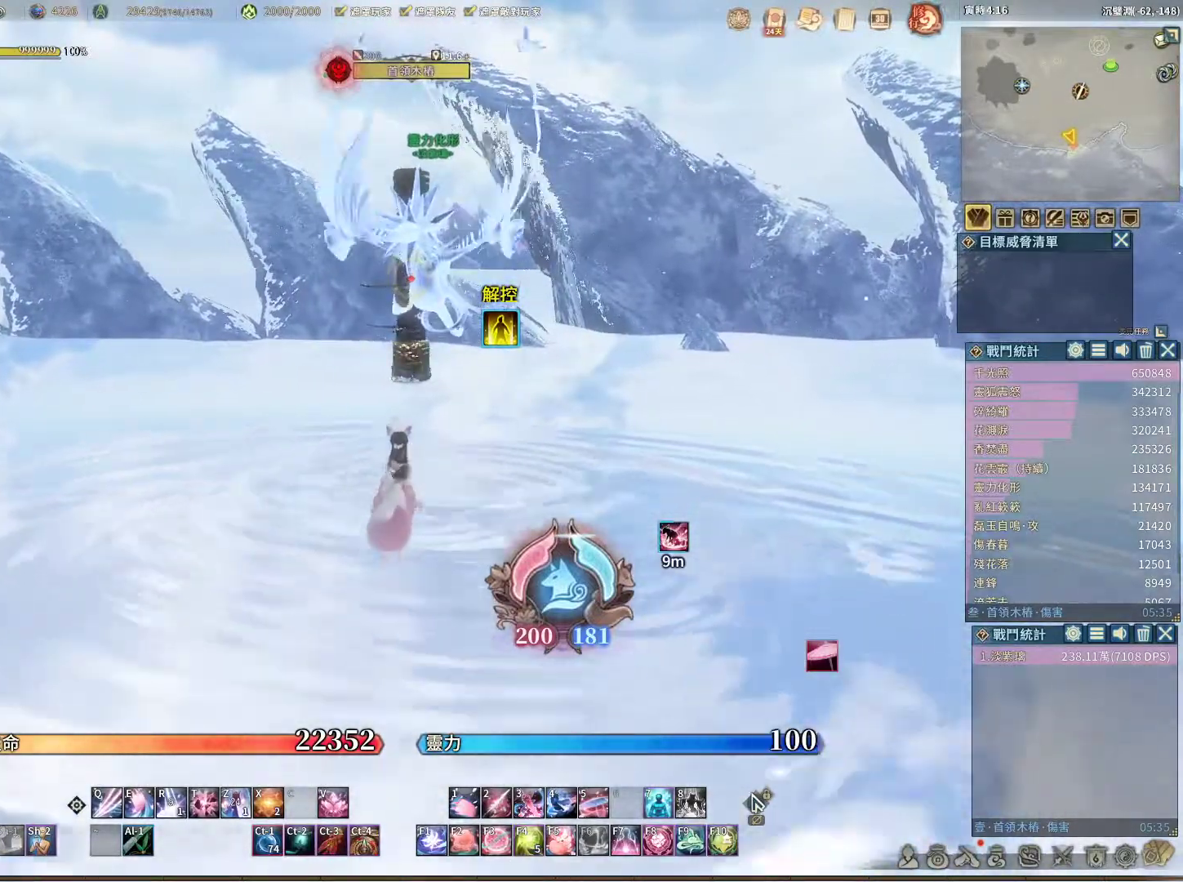
{"keys": [], "mouse": ["right"], "events": []}
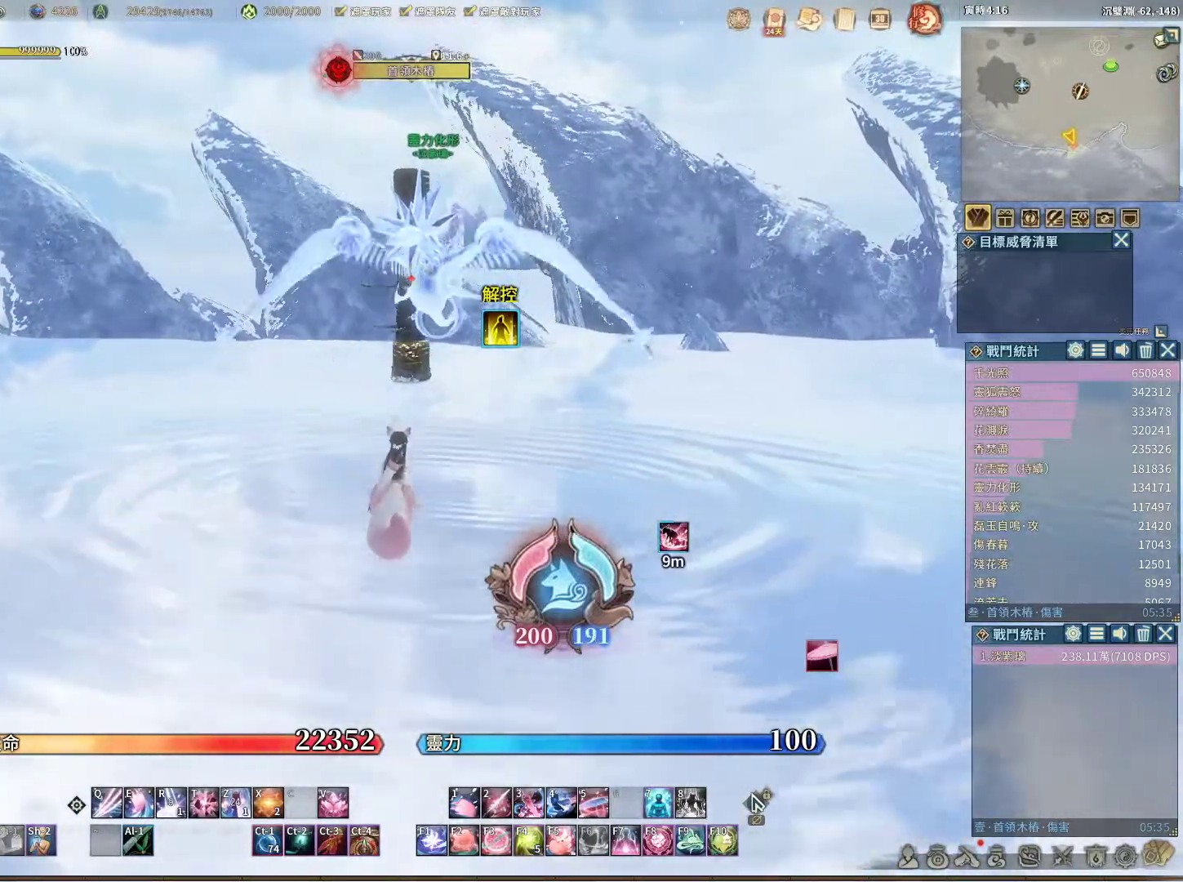
{"keys": ["s"], "mouse": ["right"], "events": [[133, "s", "down"]]}
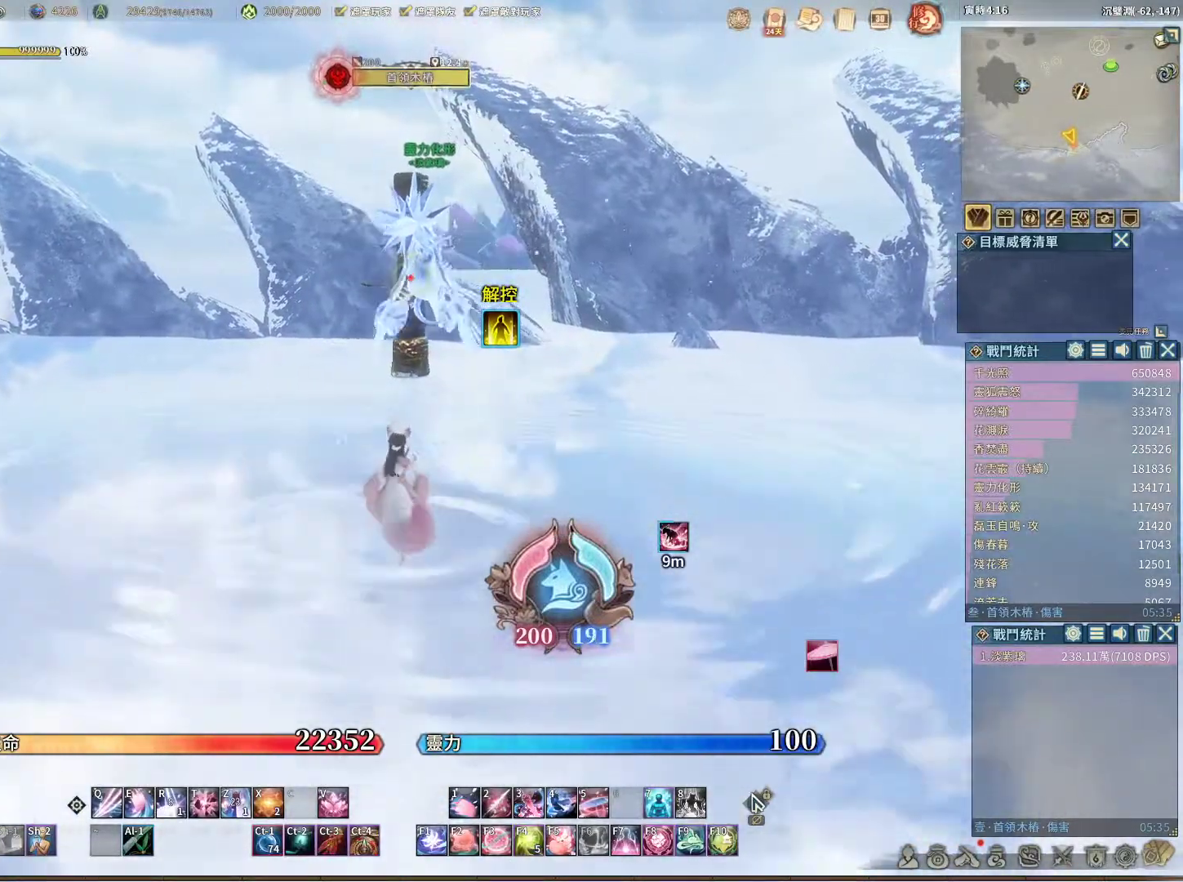
{"keys": [], "mouse": [], "events": [[250, "s", "up"], [383, "mouse_right", "up"]]}
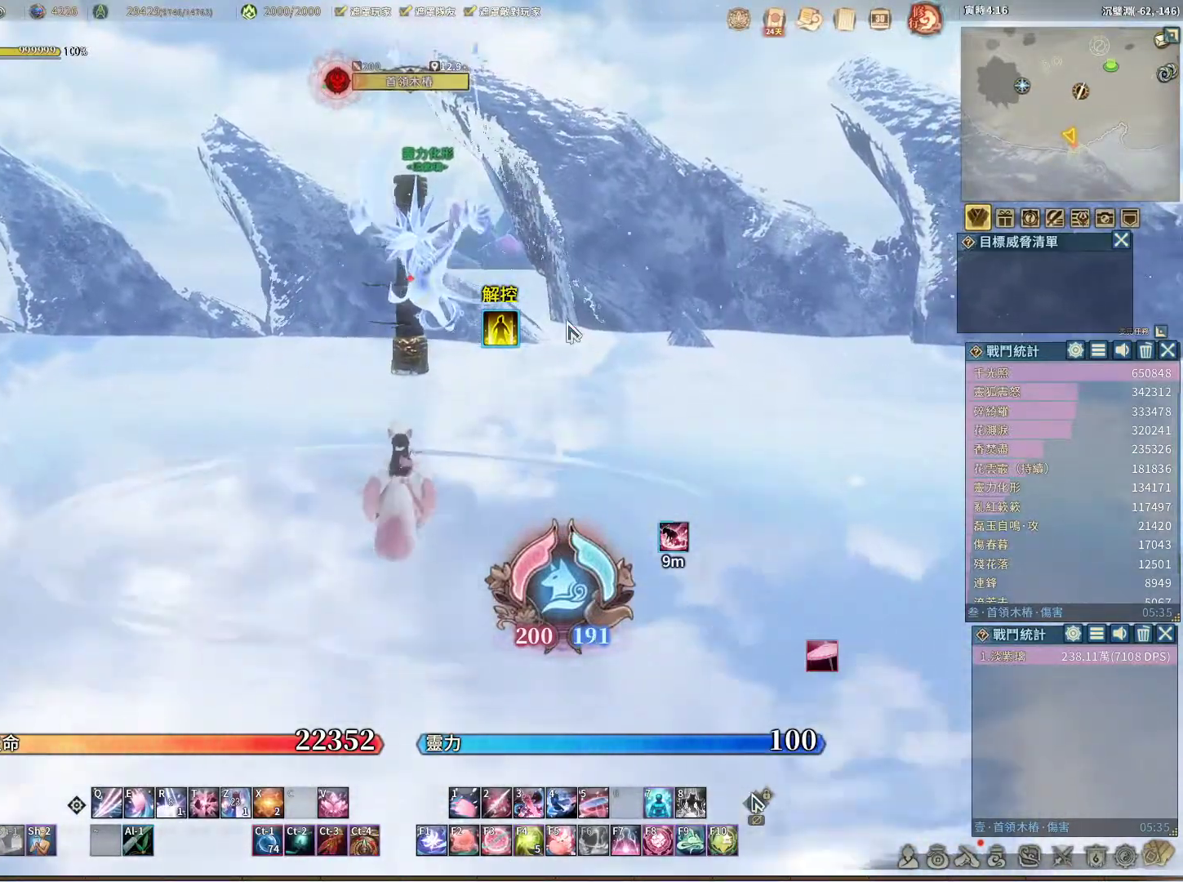
{"keys": [], "mouse": [], "events": []}
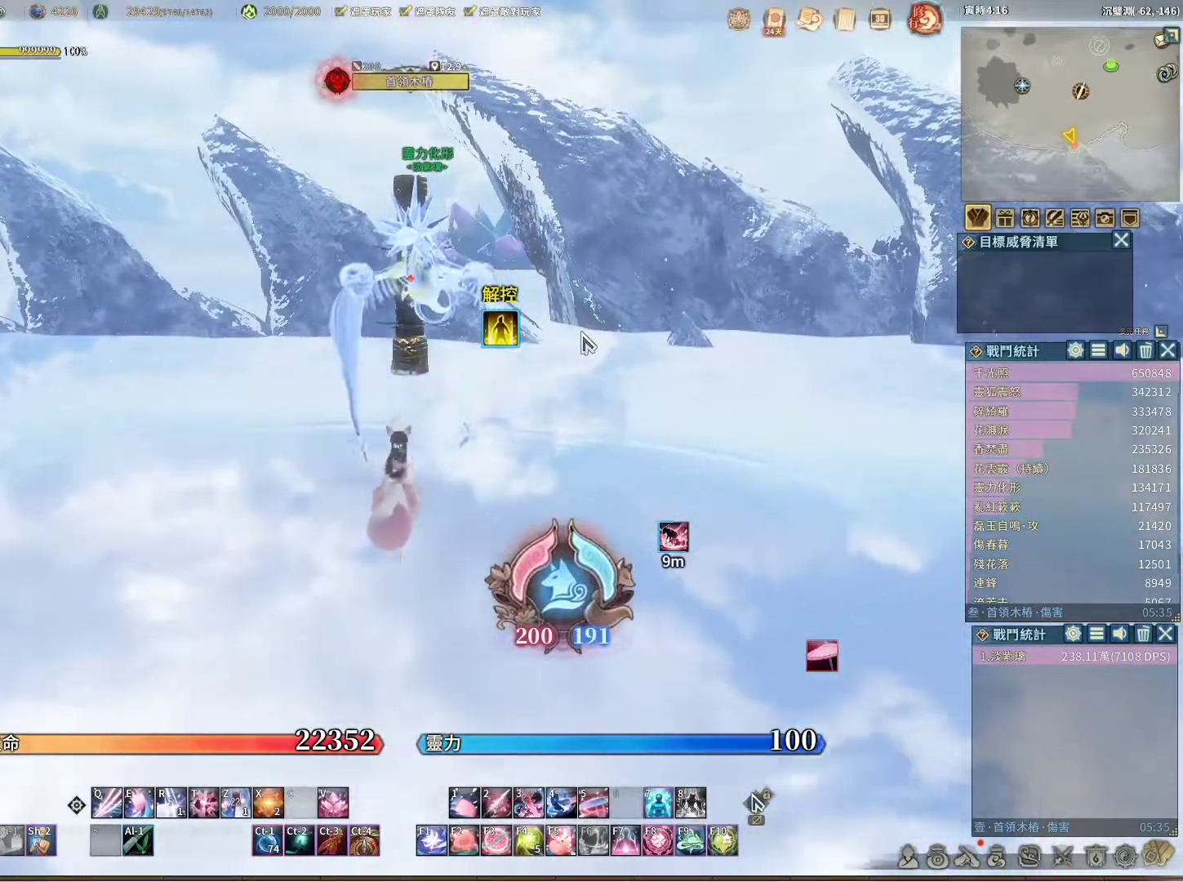
{"keys": [], "mouse": ["right"], "events": [[233, "mouse_right", "down"]]}
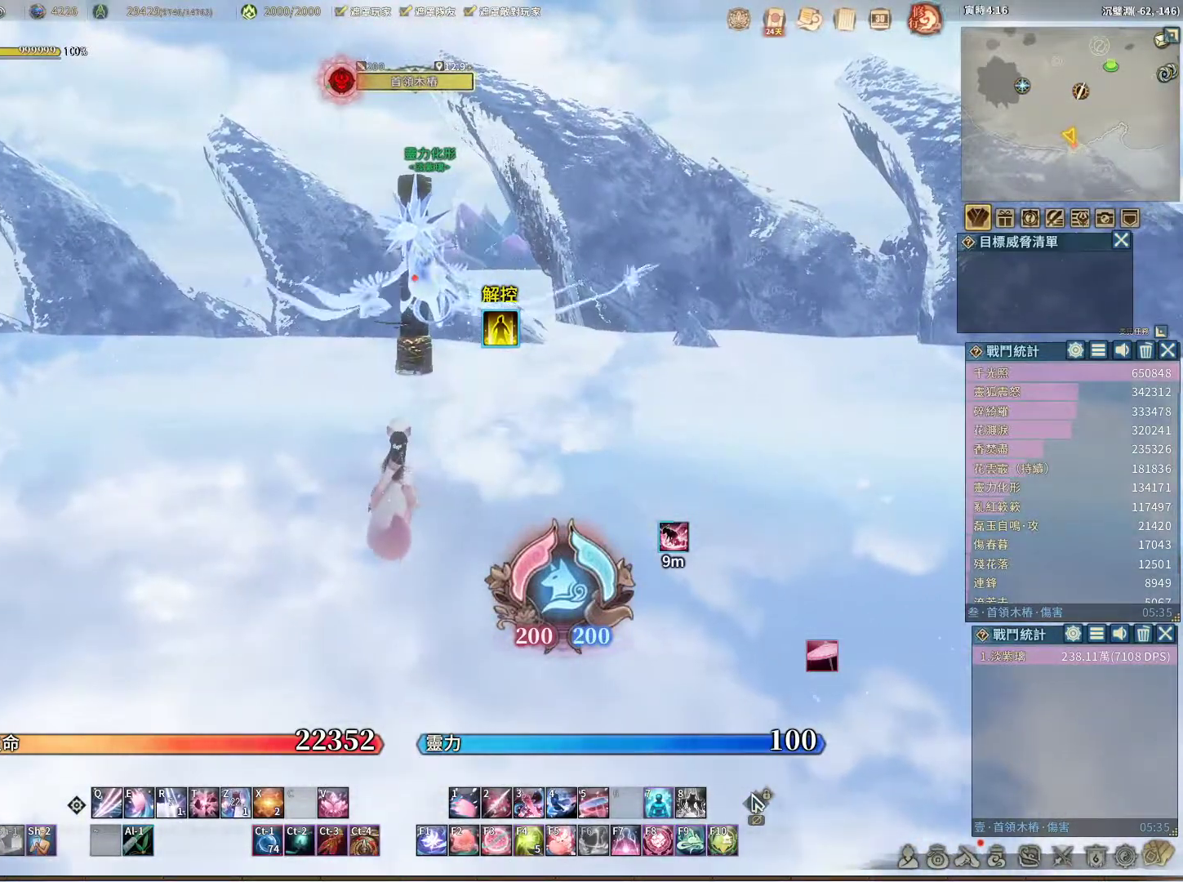
{"keys": [], "mouse": ["right"], "events": []}
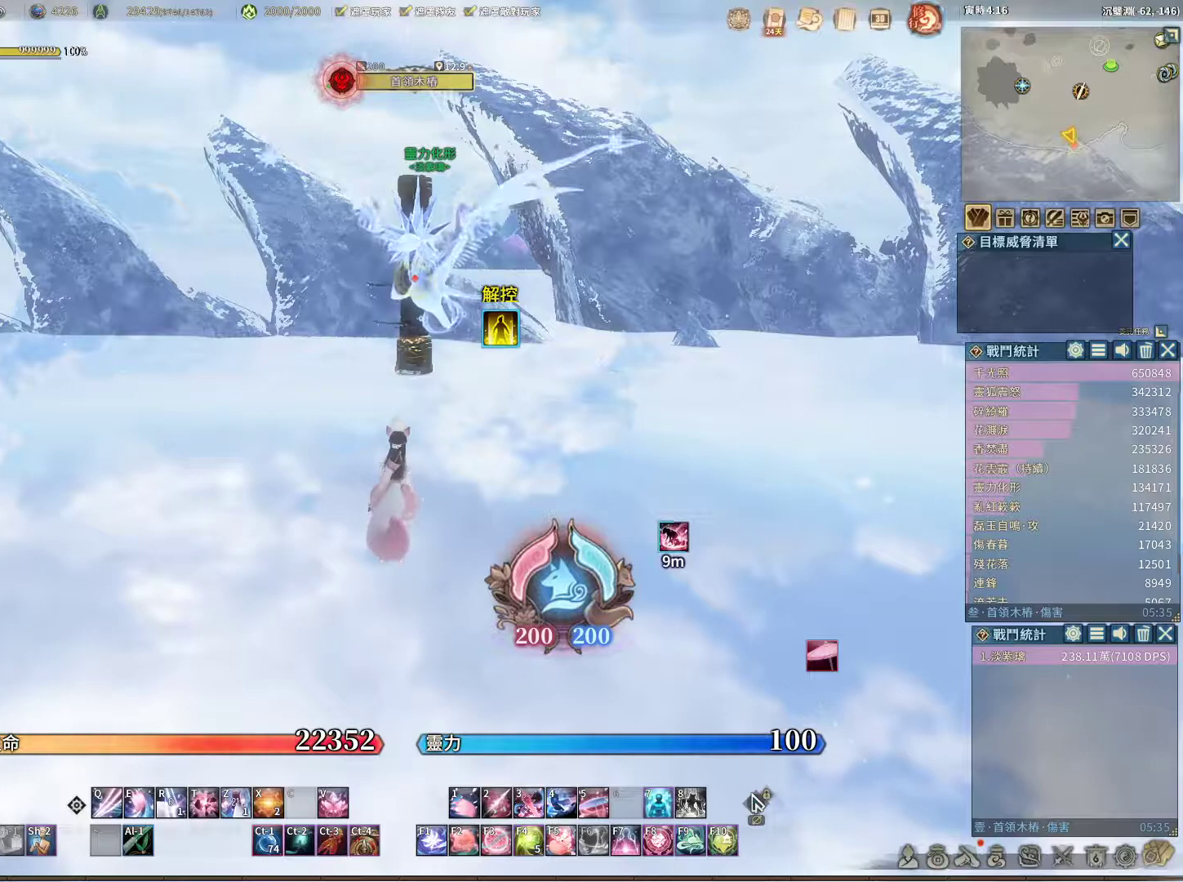
{"keys": [], "mouse": ["right"], "events": []}
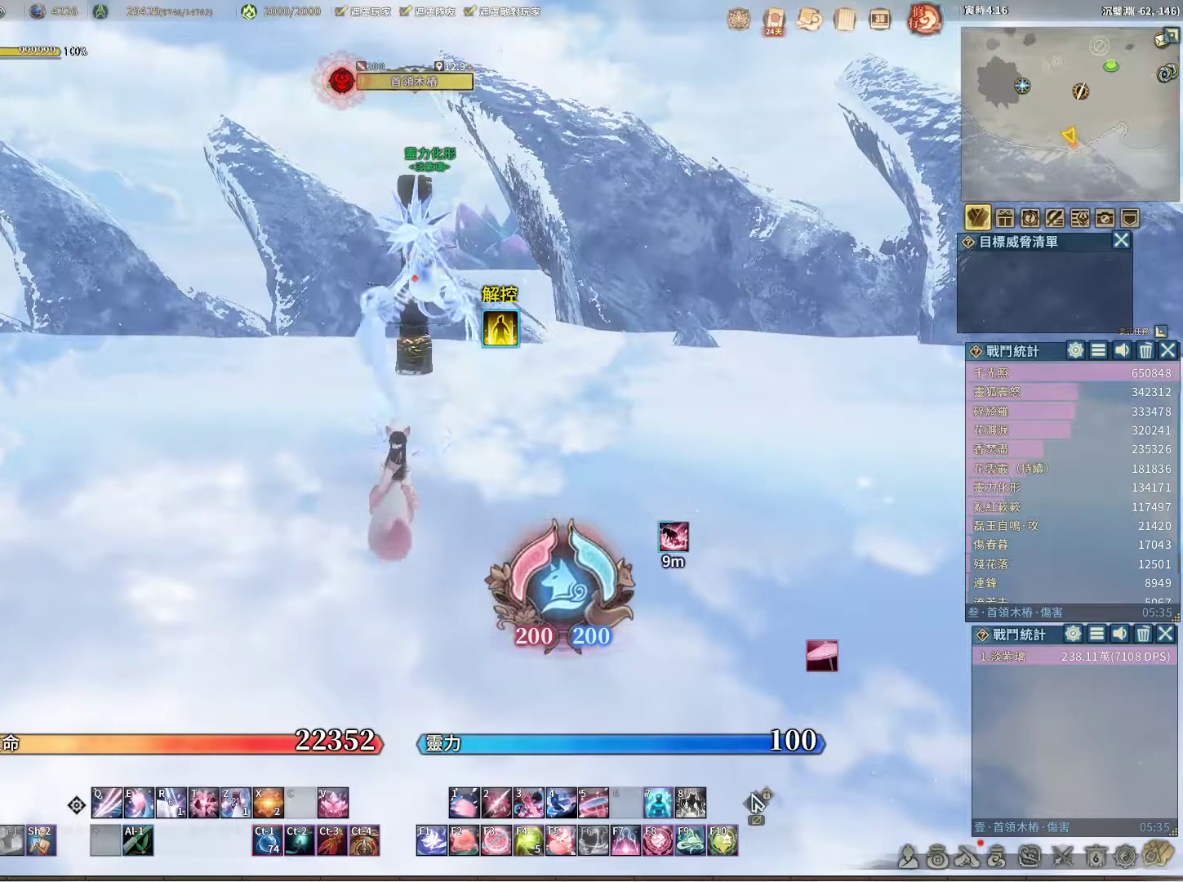
{"keys": [], "mouse": ["right"], "events": []}
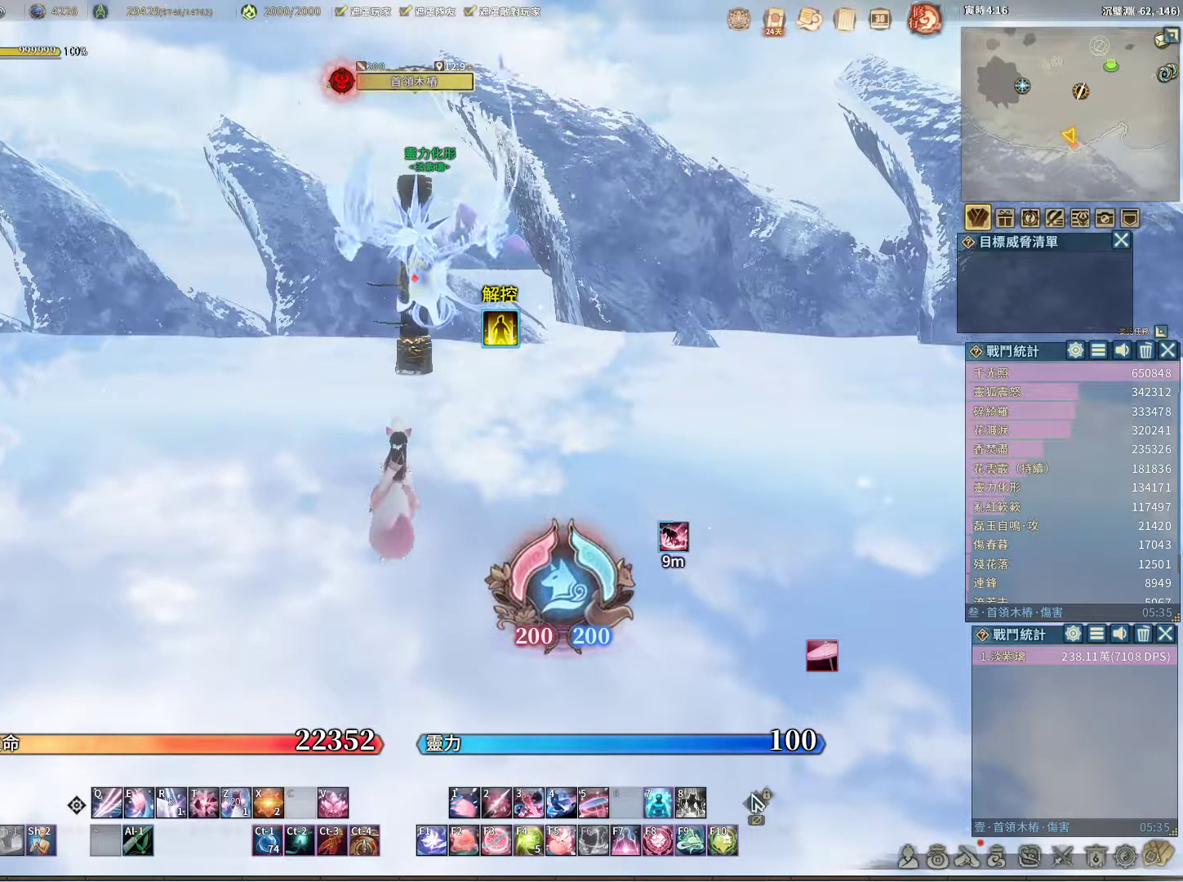
{"keys": [], "mouse": [], "events": [[483, "mouse_right", "up"]]}
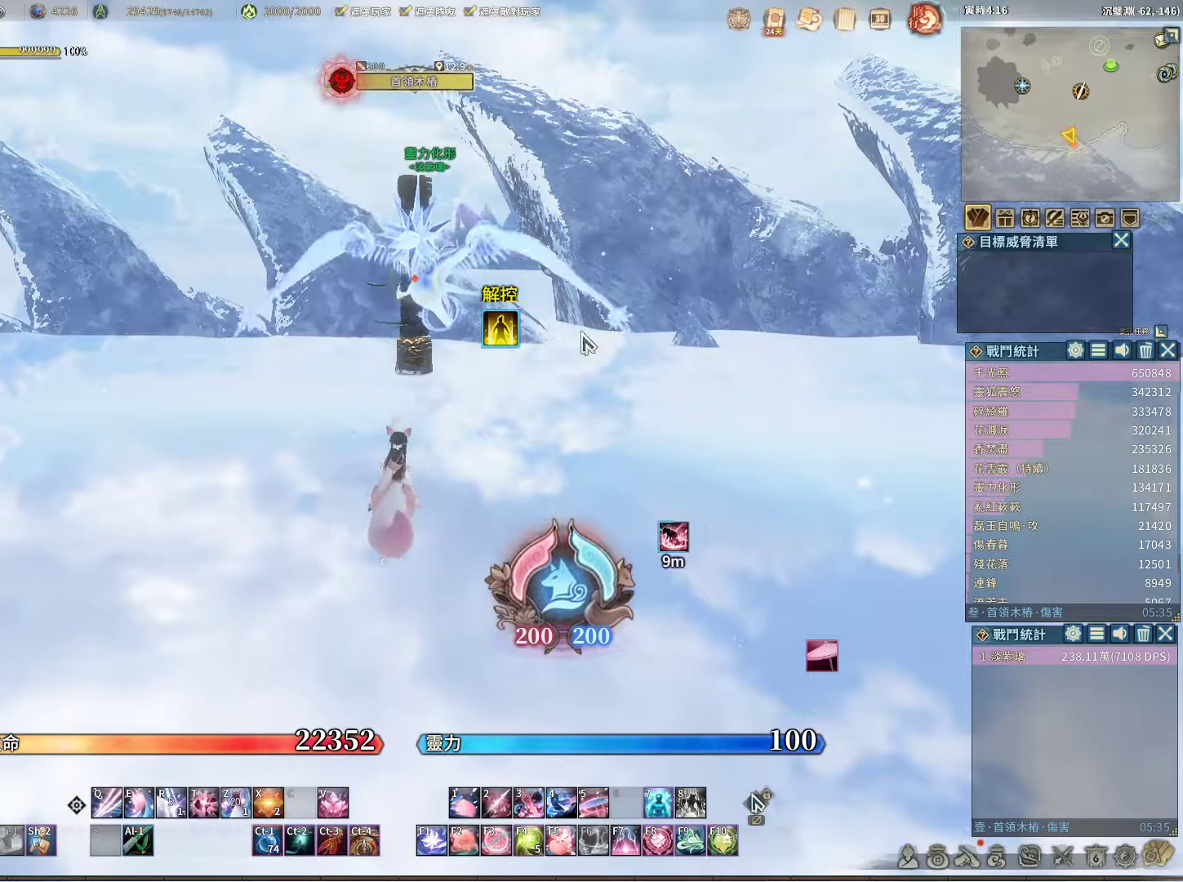
{"keys": [], "mouse": [], "events": []}
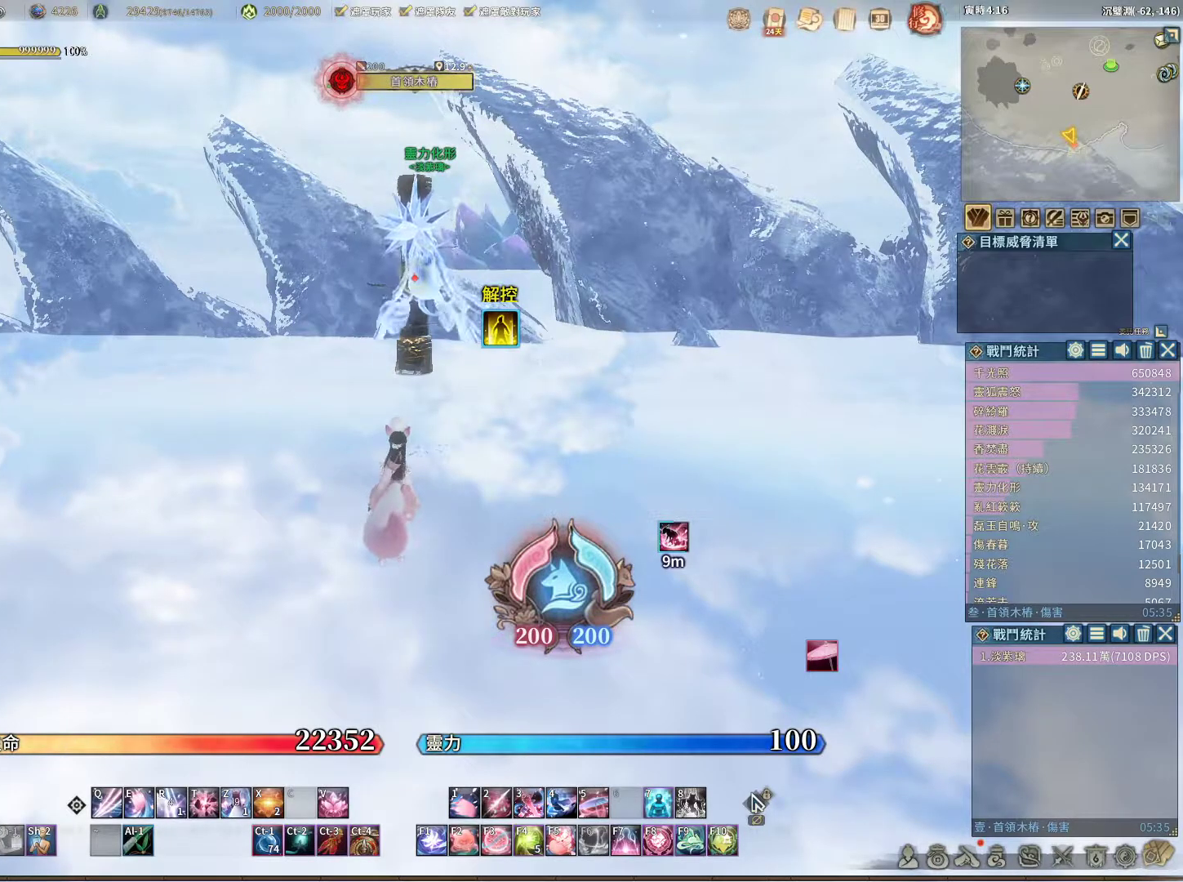
{"keys": [], "mouse": [], "events": [[333, "mouse_left", "down"], [367, "mouse_left", "up"]]}
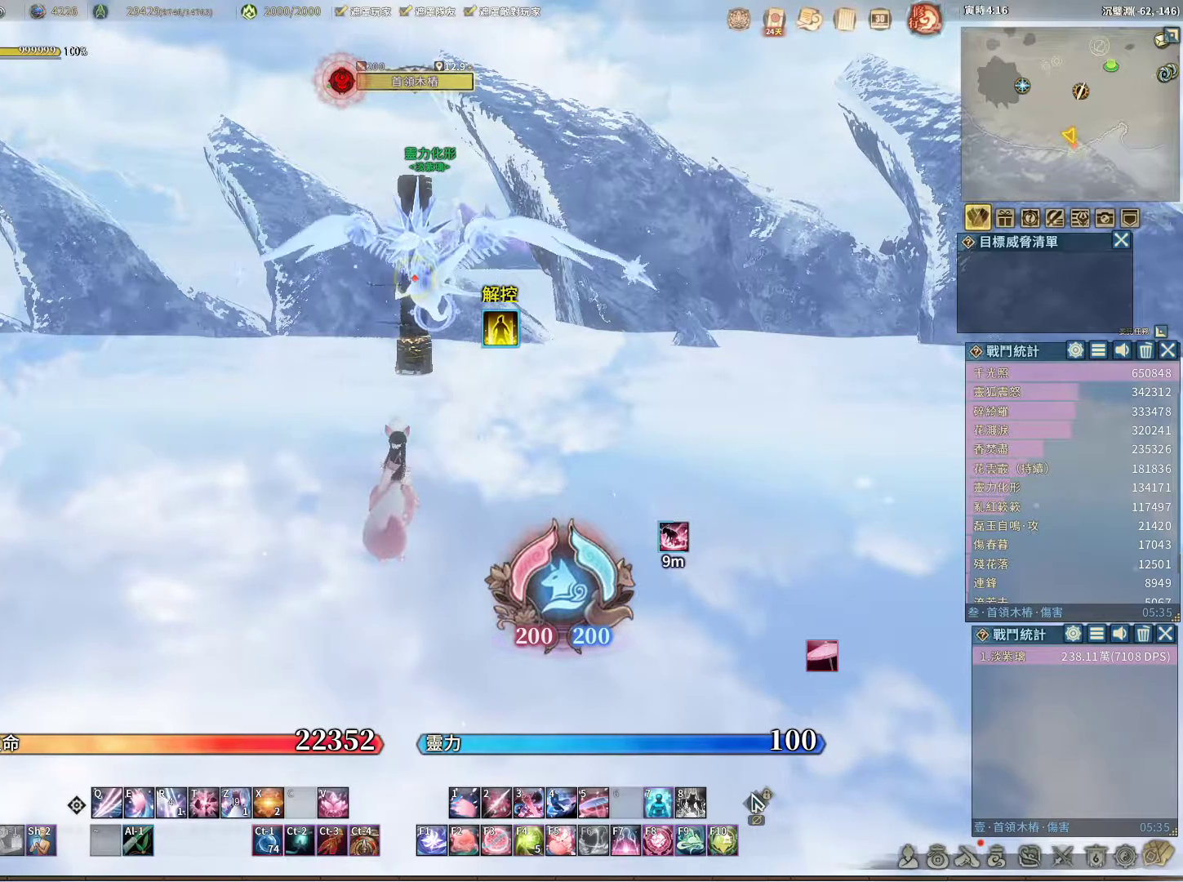
{"keys": [], "mouse": [], "events": [[200, "2", "down"], [300, "2", "up"]]}
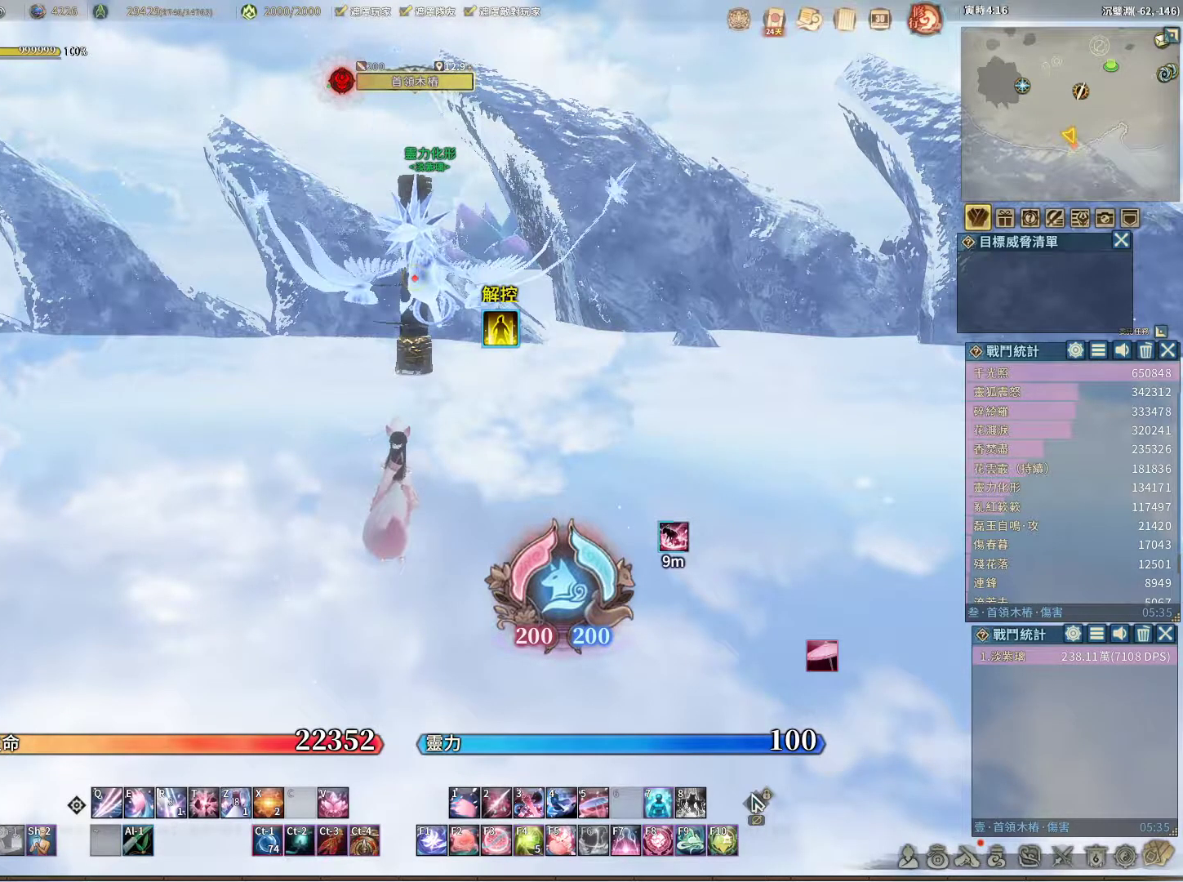
{"keys": [], "mouse": [], "events": []}
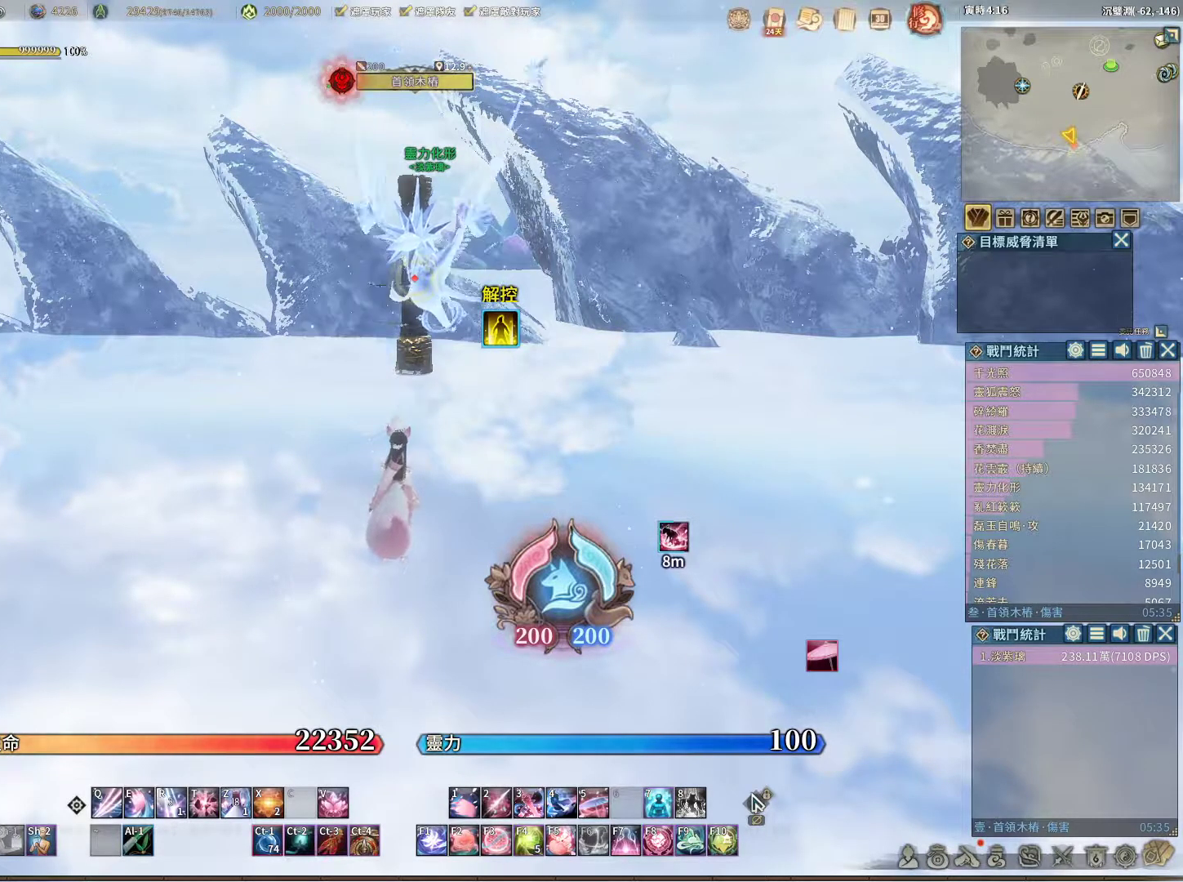
{"keys": [], "mouse": [], "events": [[333, "3", "down"], [417, "3", "up"]]}
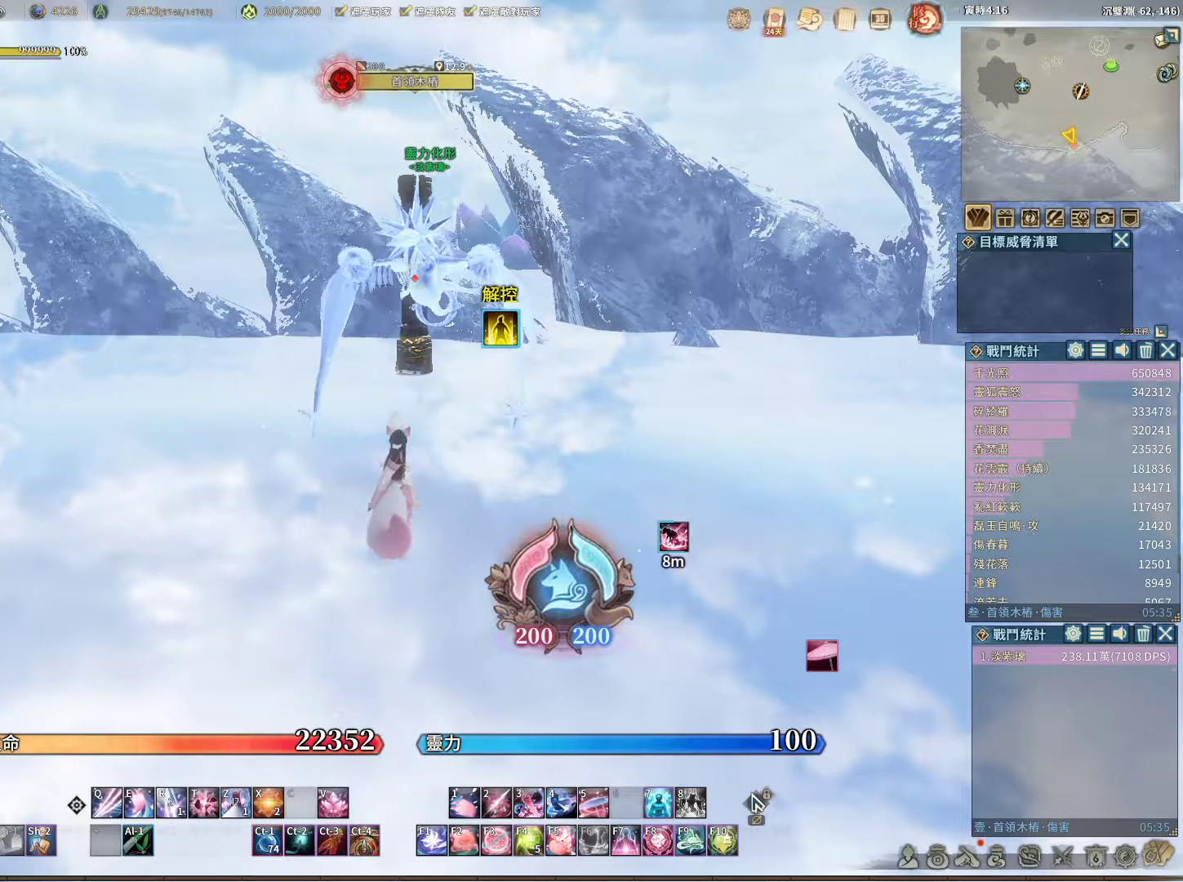
{"keys": [], "mouse": [], "events": [[17, "space", "down"], [67, "space", "up"], [150, "3", "down"], [200, "3", "up"]]}
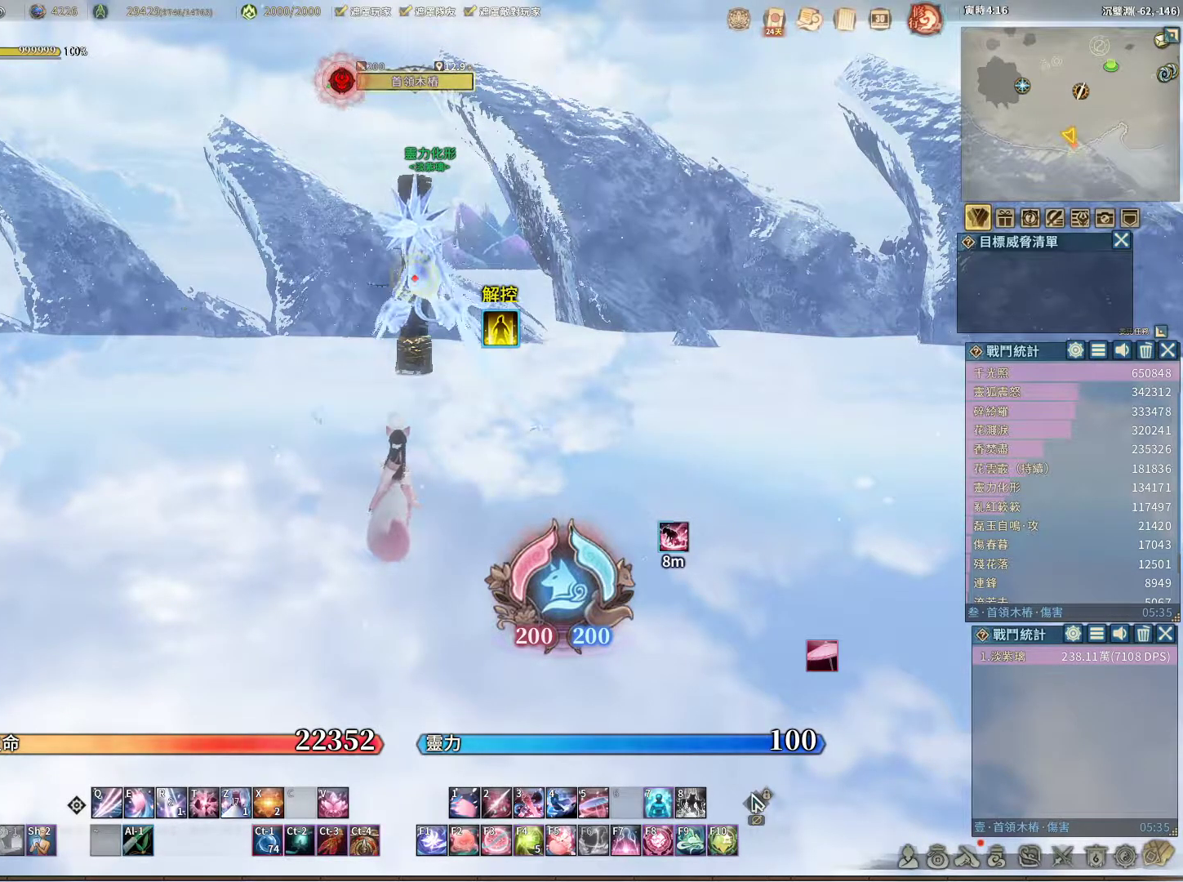
{"keys": [], "mouse": [], "events": []}